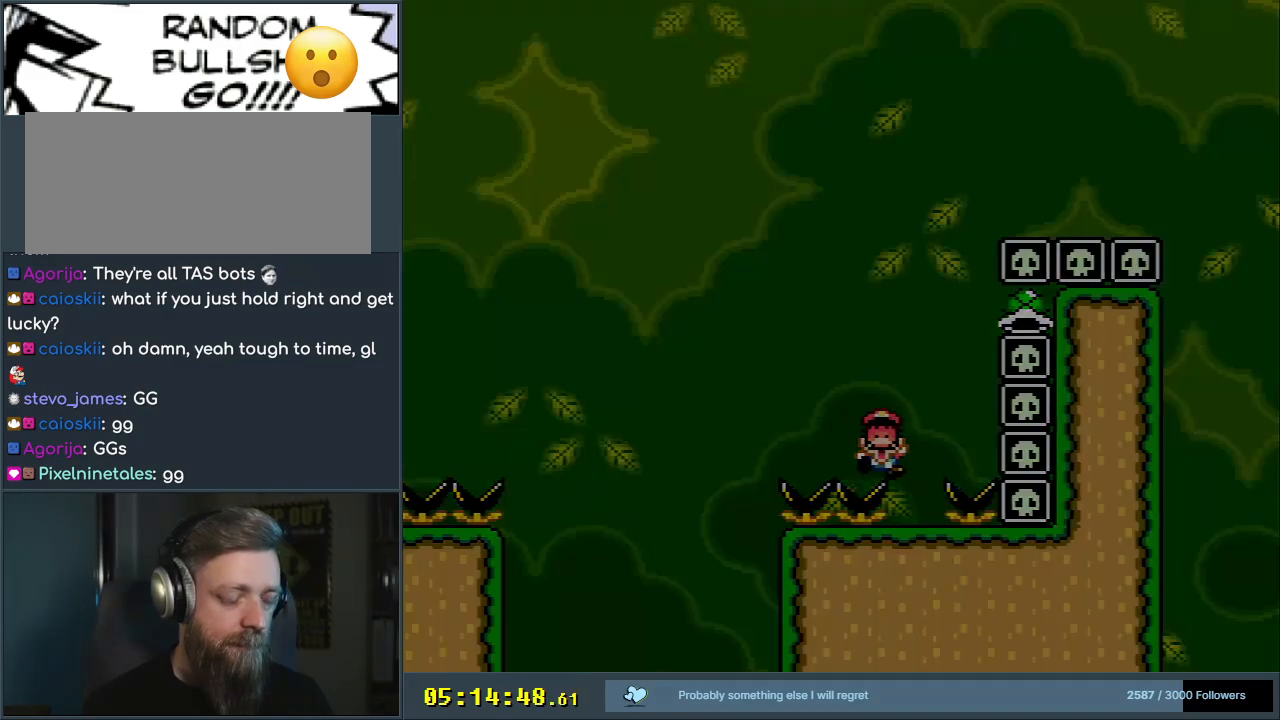
Gameplay with a controller (Nintendo layout); each line is a JSON object with the inputs held at the frame after it. "events" lists button and stick changes between this image and that frame as [ms after this image, input, new state], when the widget could be followed in between. Not read: L3 R3.
{"buttons": [], "events": []}
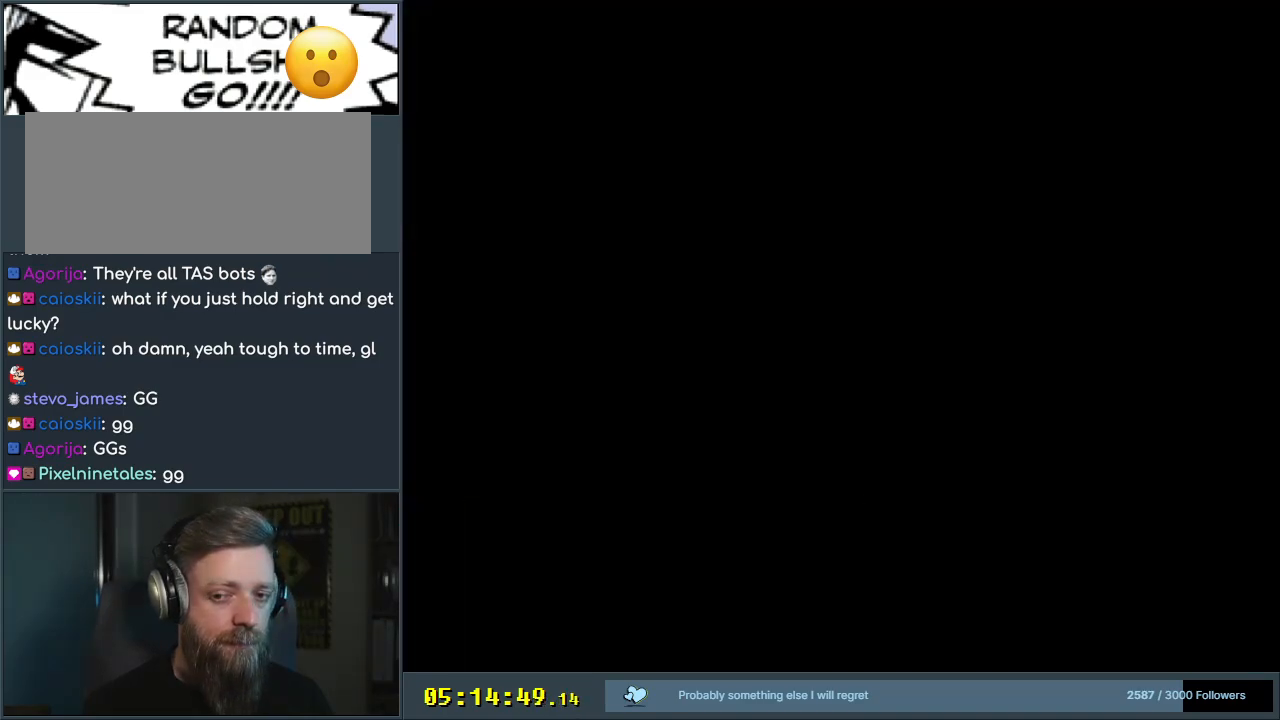
{"buttons": [], "events": [[133, "X", "down"], [450, "X", "up"]]}
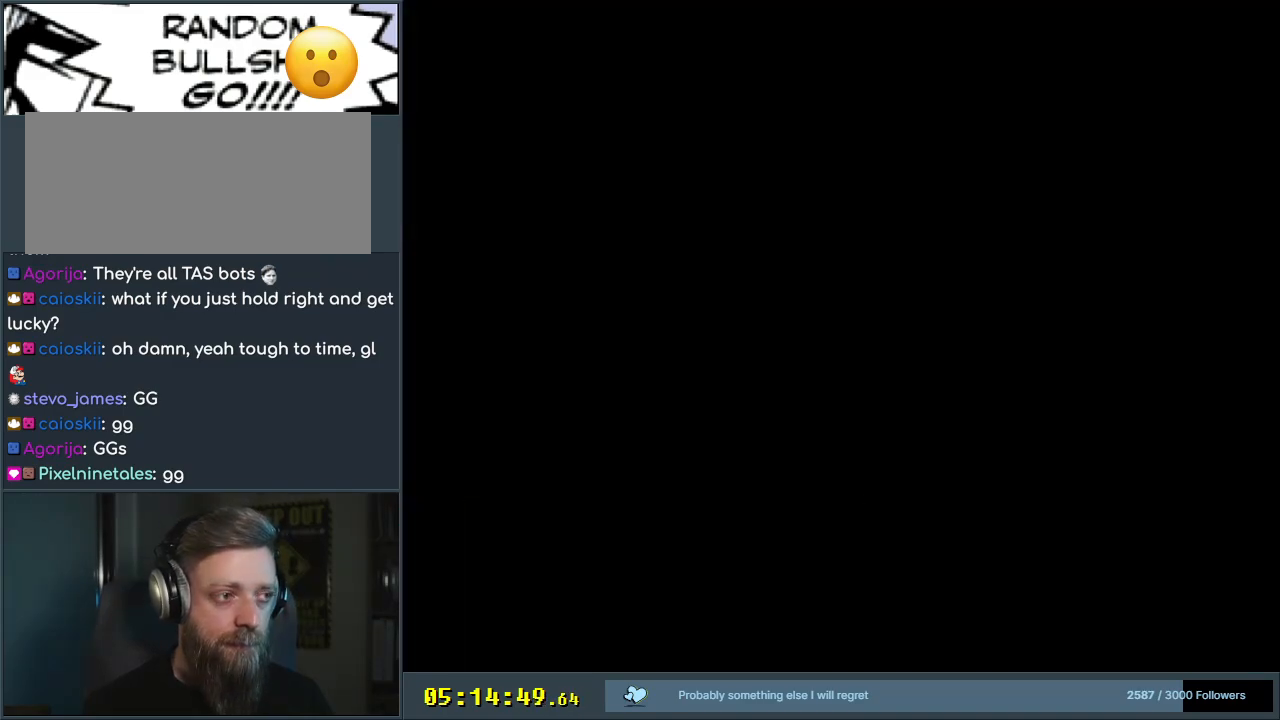
{"buttons": ["X"], "events": [[117, "X", "down"]]}
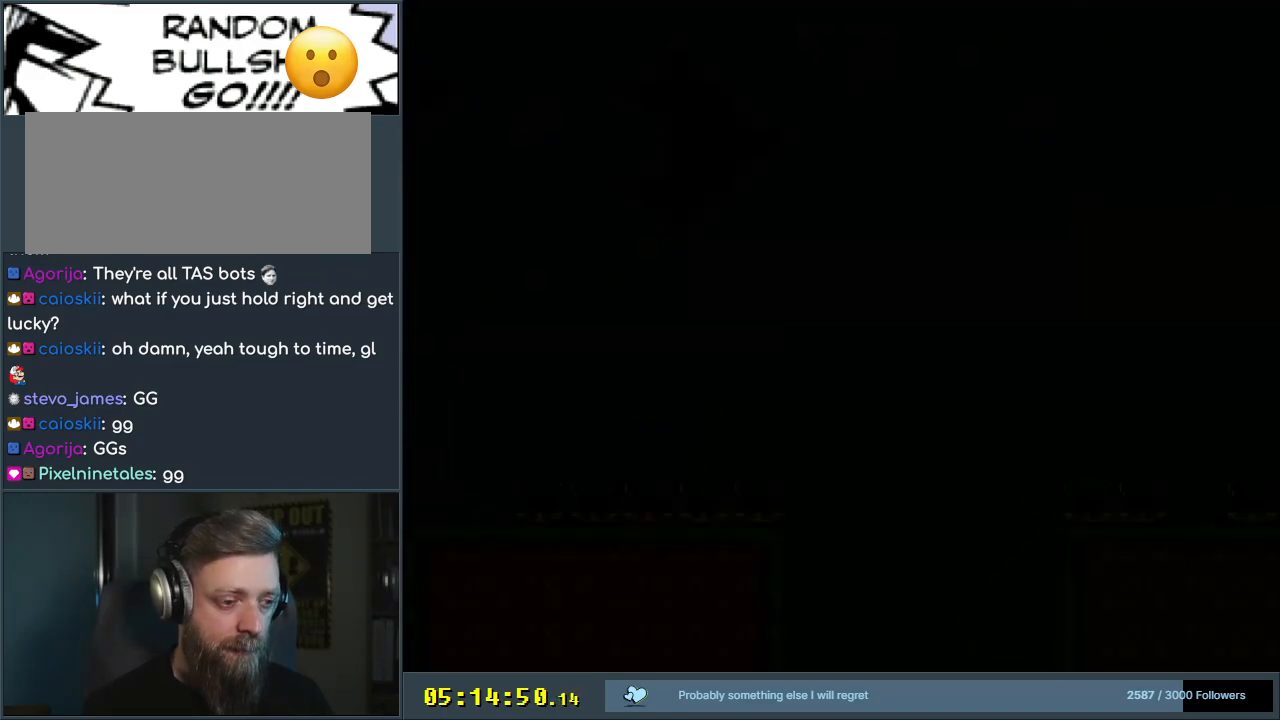
{"buttons": ["A", "X", "DPAD_RIGHT"], "events": [[450, "DPAD_RIGHT", "down"], [467, "A", "down"]]}
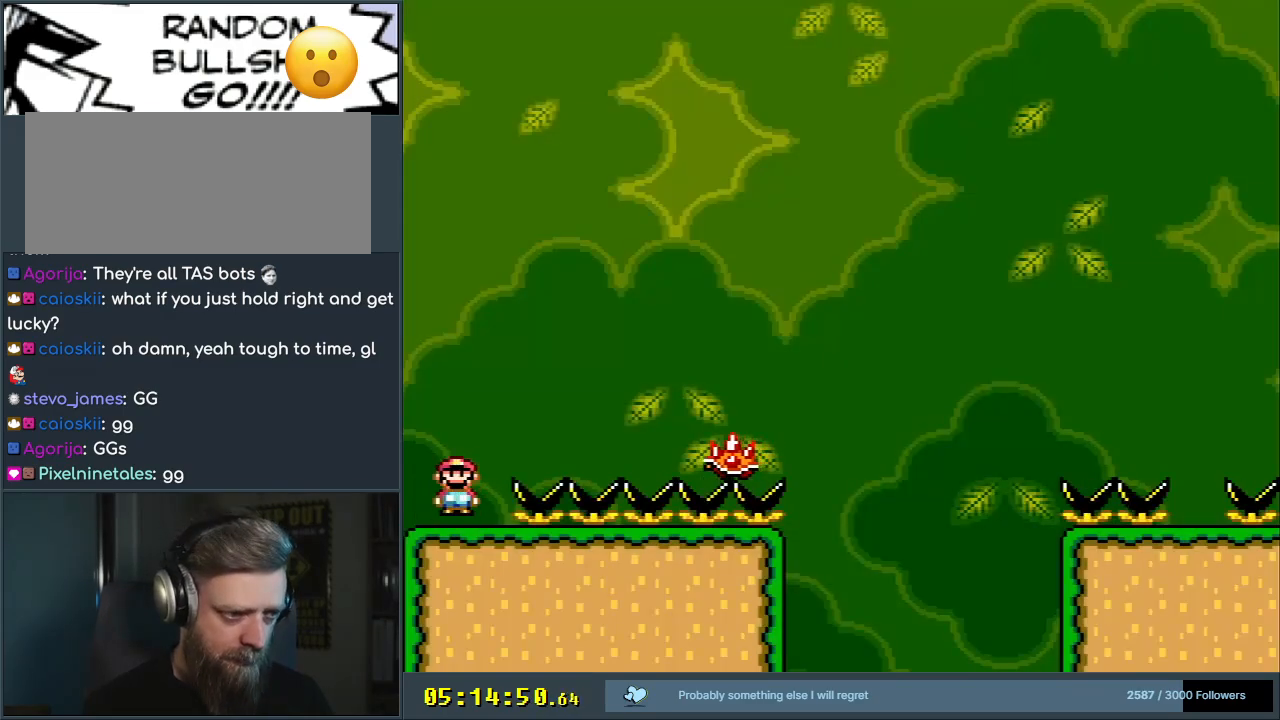
{"buttons": ["A", "X", "DPAD_RIGHT"], "events": []}
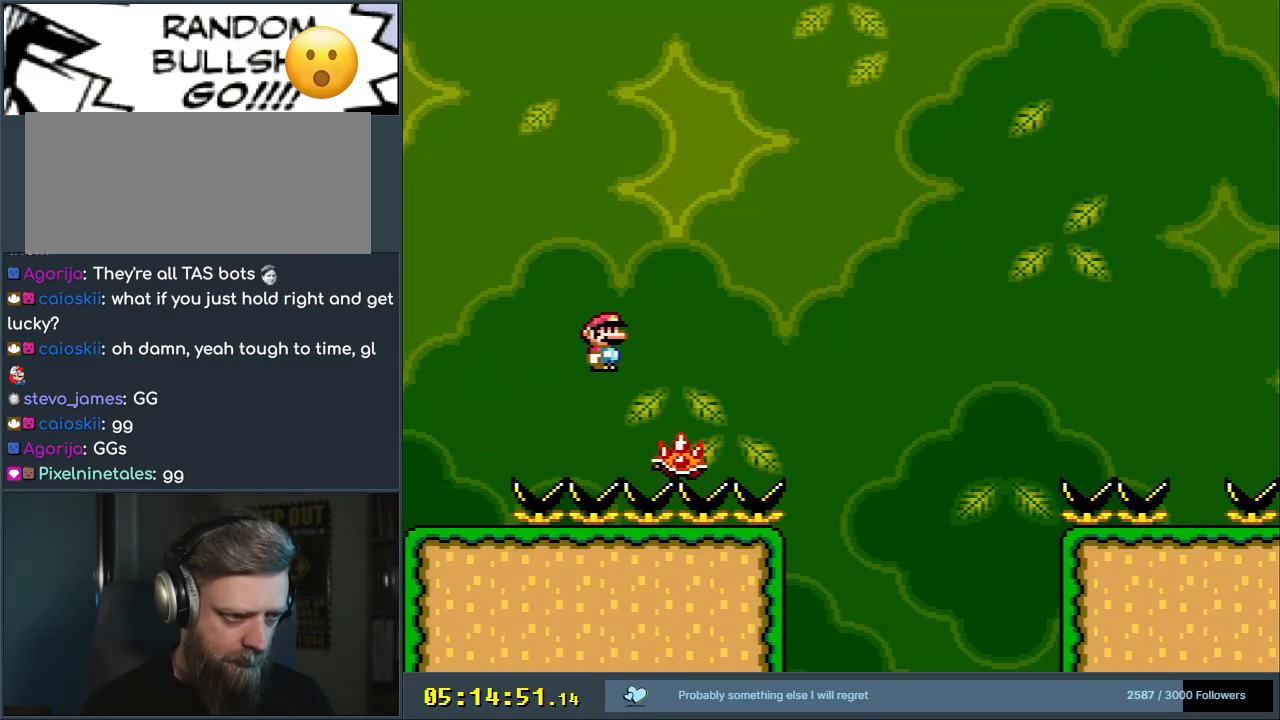
{"buttons": ["A", "X", "DPAD_RIGHT"], "events": []}
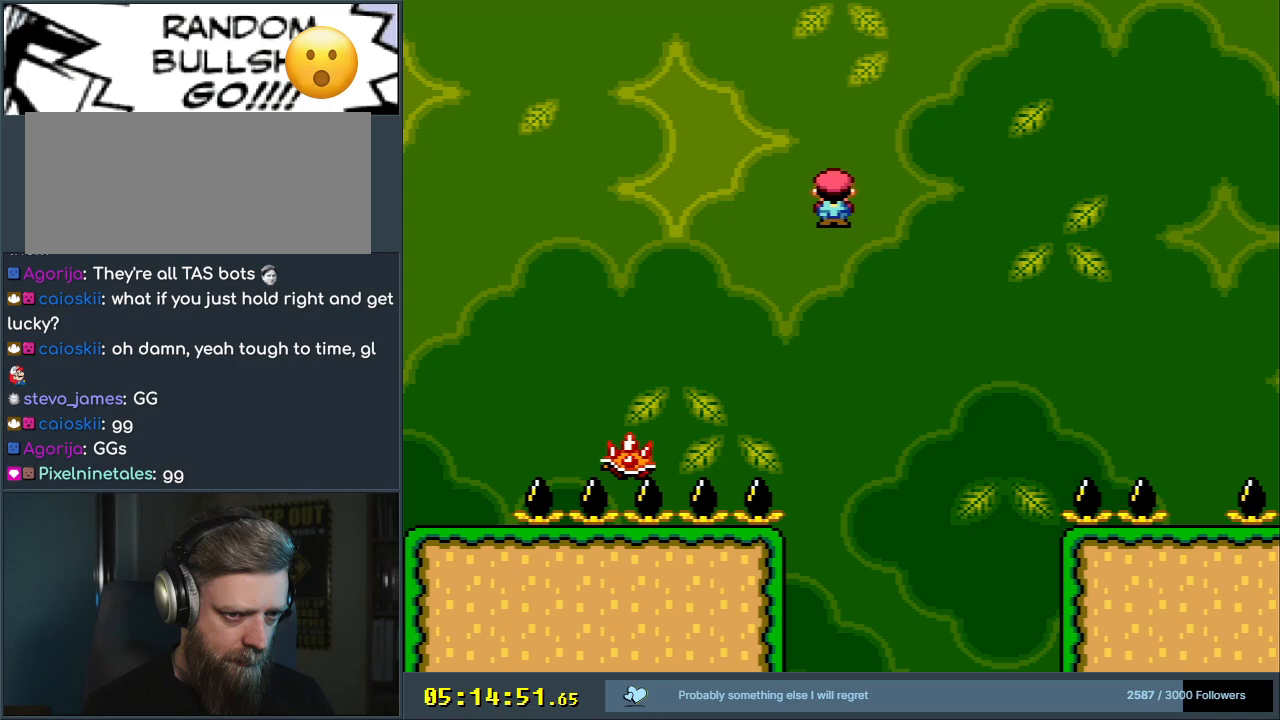
{"buttons": ["A", "X", "DPAD_RIGHT"], "events": []}
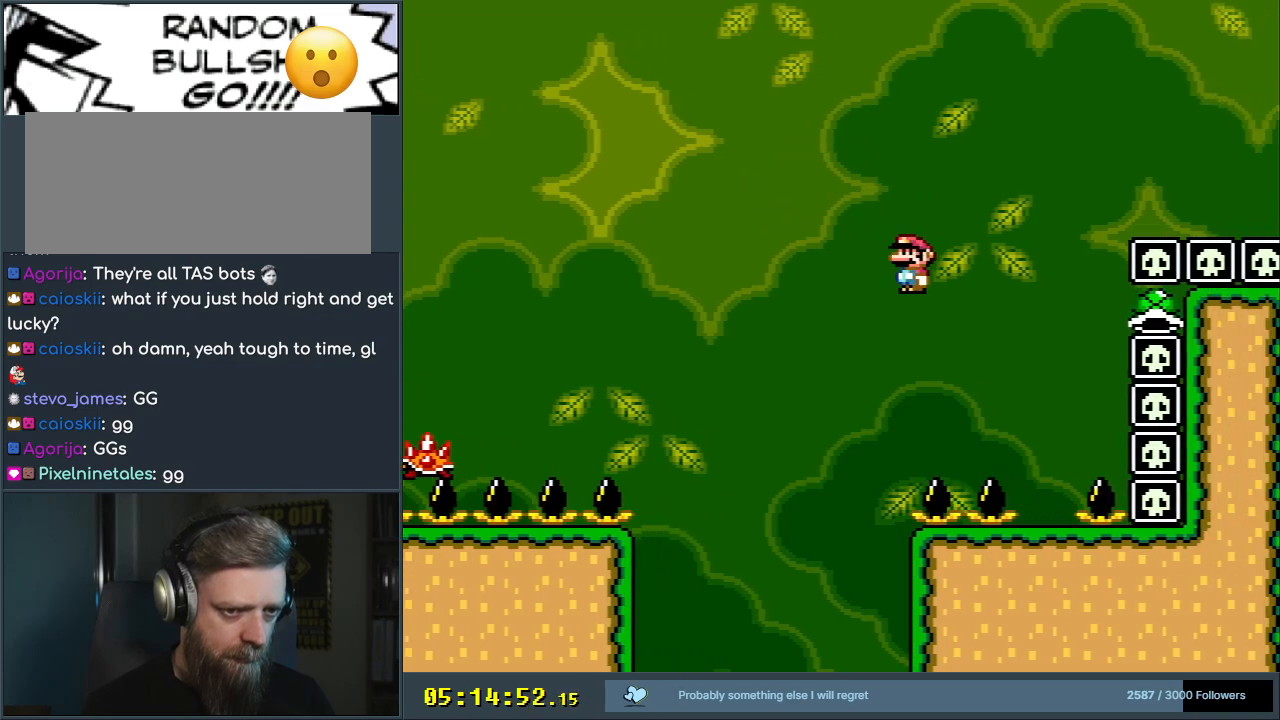
{"buttons": ["X"], "events": [[133, "DPAD_RIGHT", "up"], [183, "DPAD_LEFT", "down"], [333, "DPAD_LEFT", "up"], [400, "A", "up"]]}
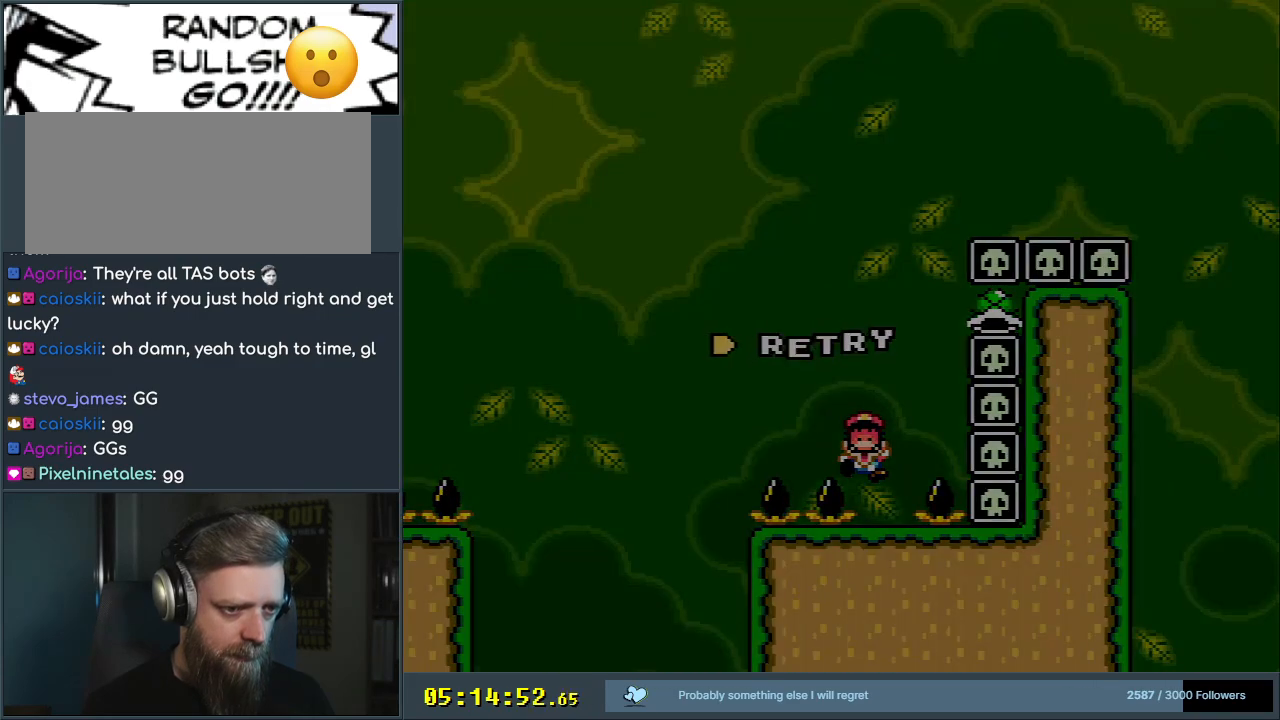
{"buttons": [], "events": [[133, "A", "down"], [133, "X", "up"], [300, "A", "up"], [350, "A", "down"], [500, "A", "up"]]}
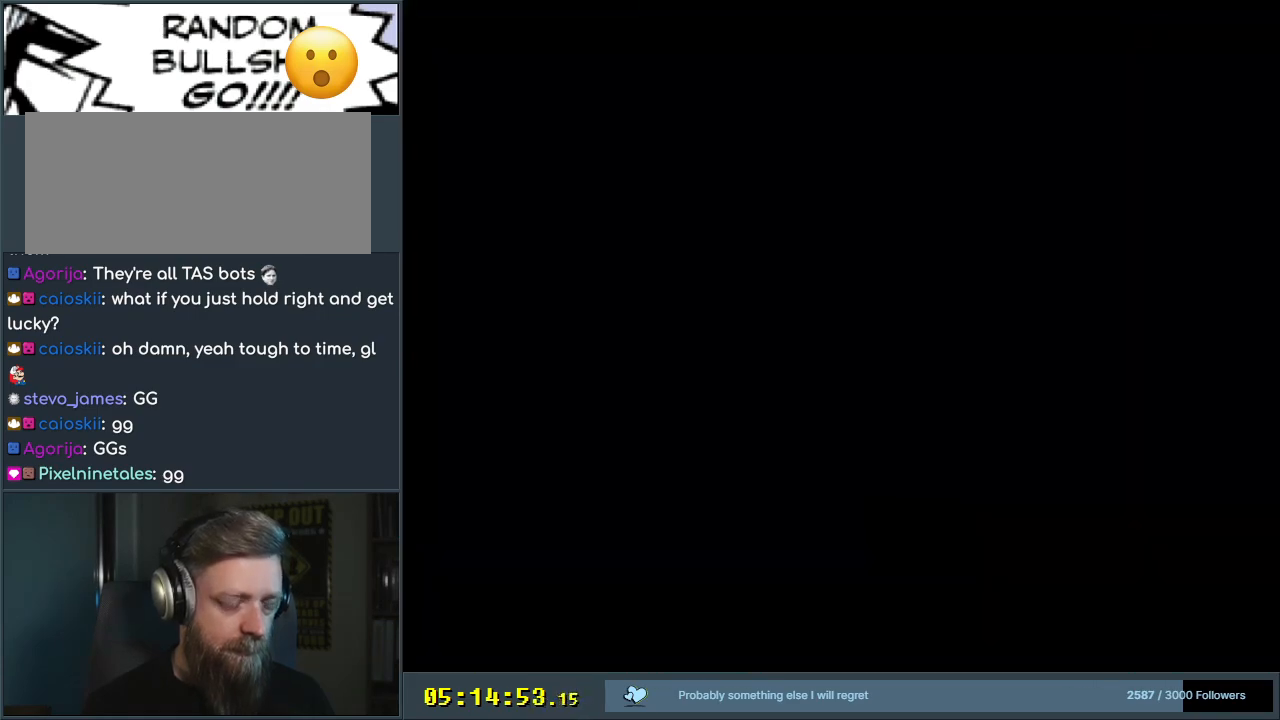
{"buttons": ["X"], "events": [[283, "X", "down"]]}
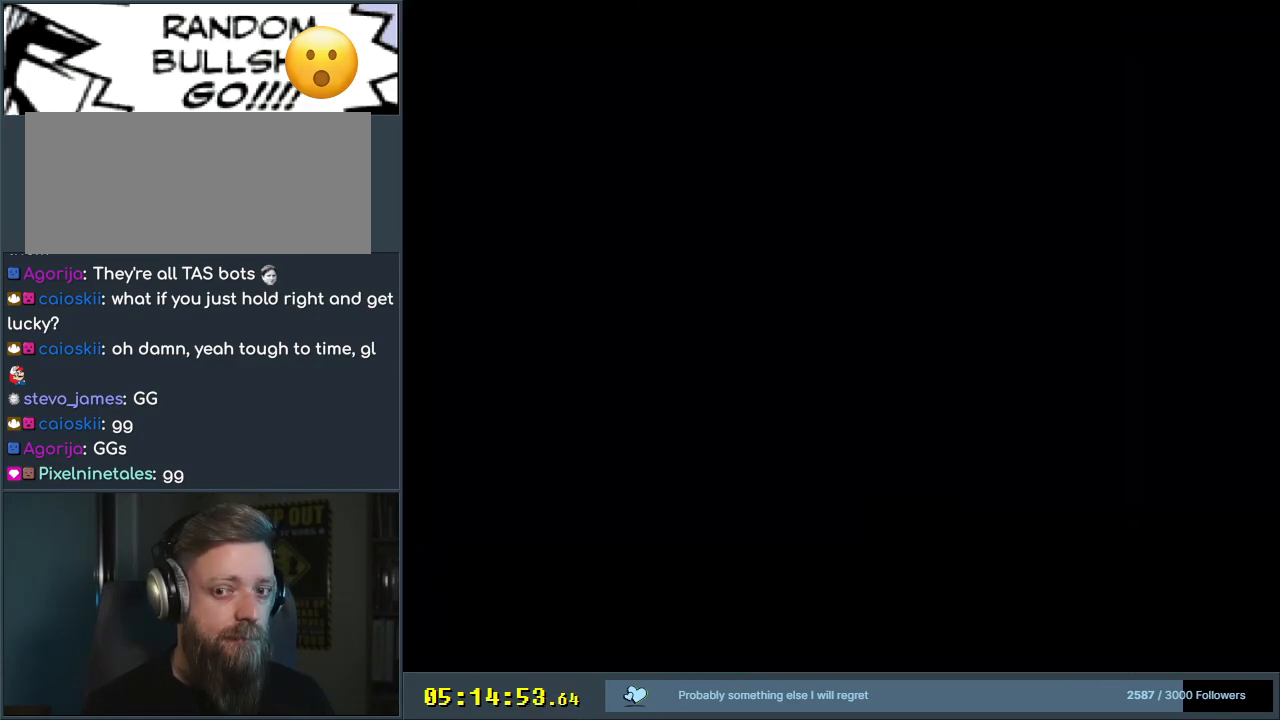
{"buttons": ["X"], "events": []}
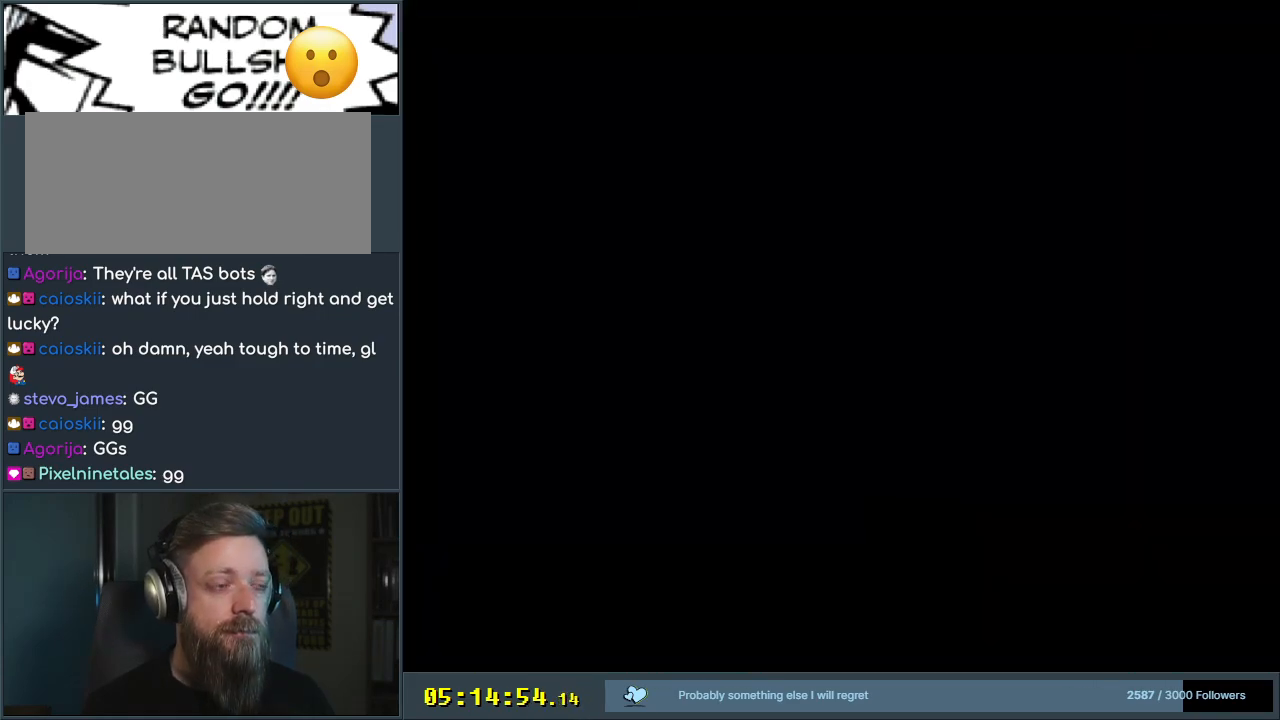
{"buttons": ["X"], "events": []}
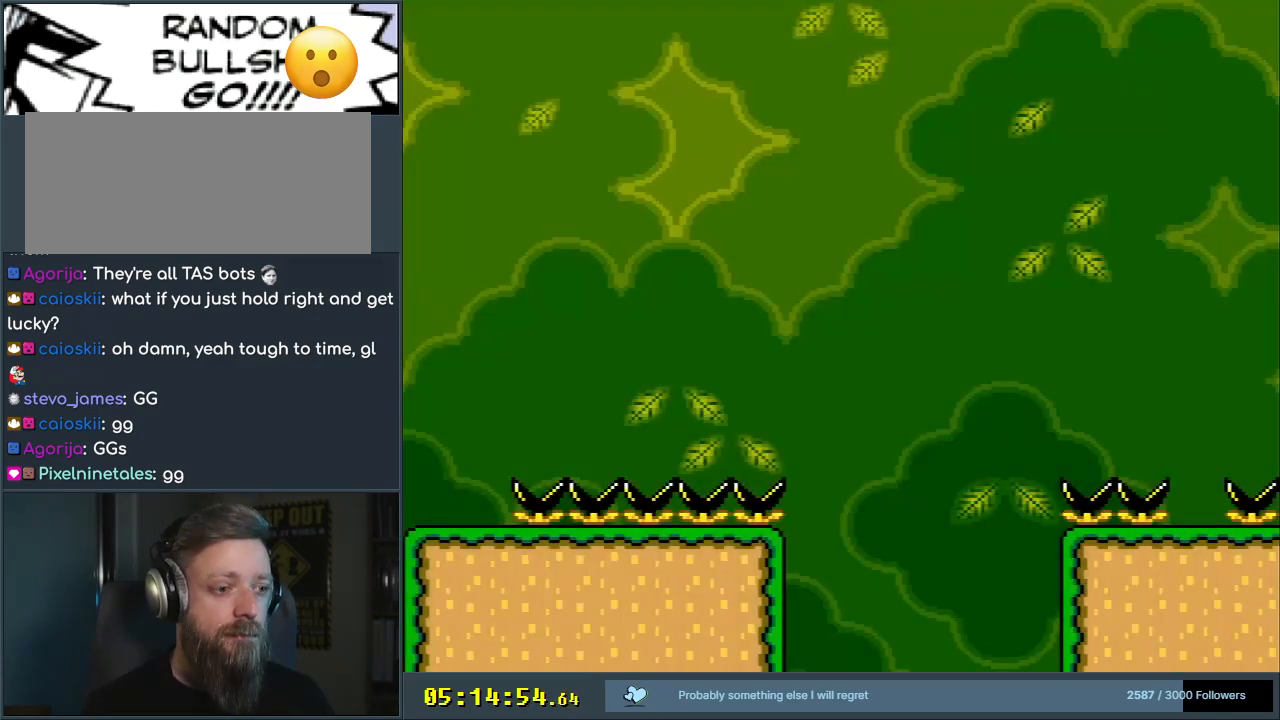
{"buttons": ["A", "X", "DPAD_RIGHT"], "events": [[117, "DPAD_RIGHT", "down"], [183, "A", "down"]]}
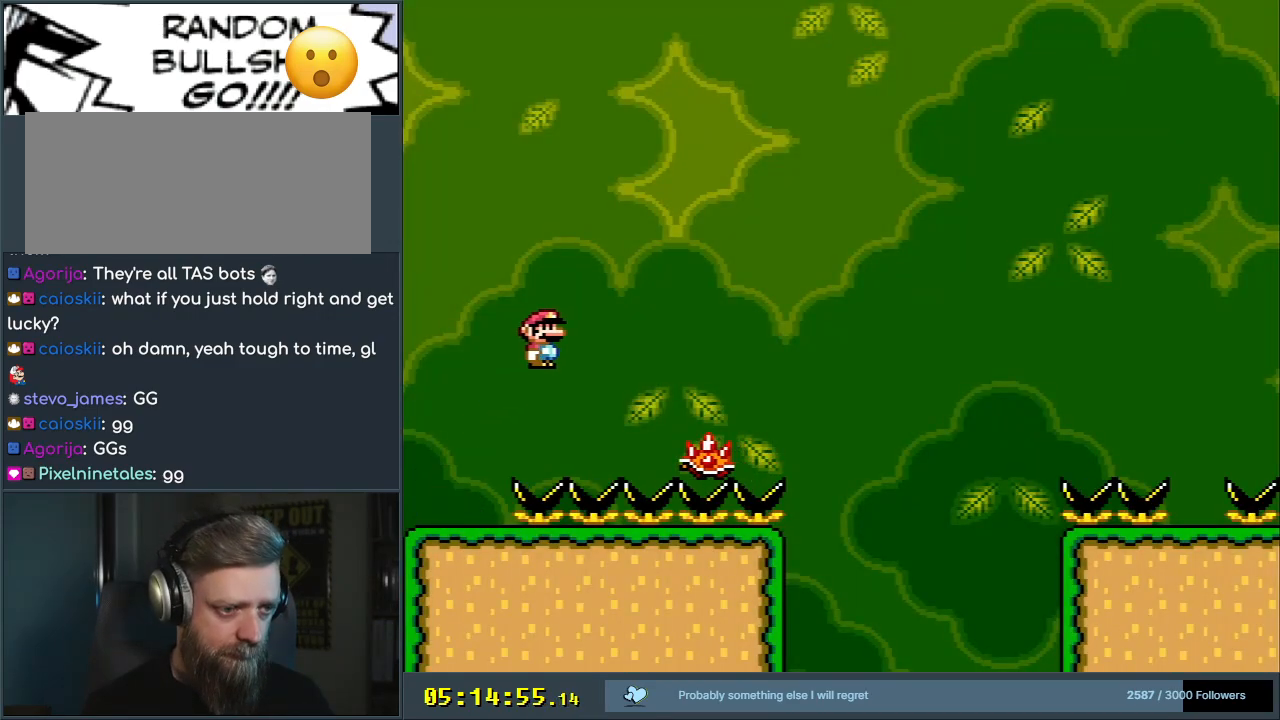
{"buttons": ["A", "X", "DPAD_RIGHT"], "events": [[267, "A", "up"], [333, "A", "down"]]}
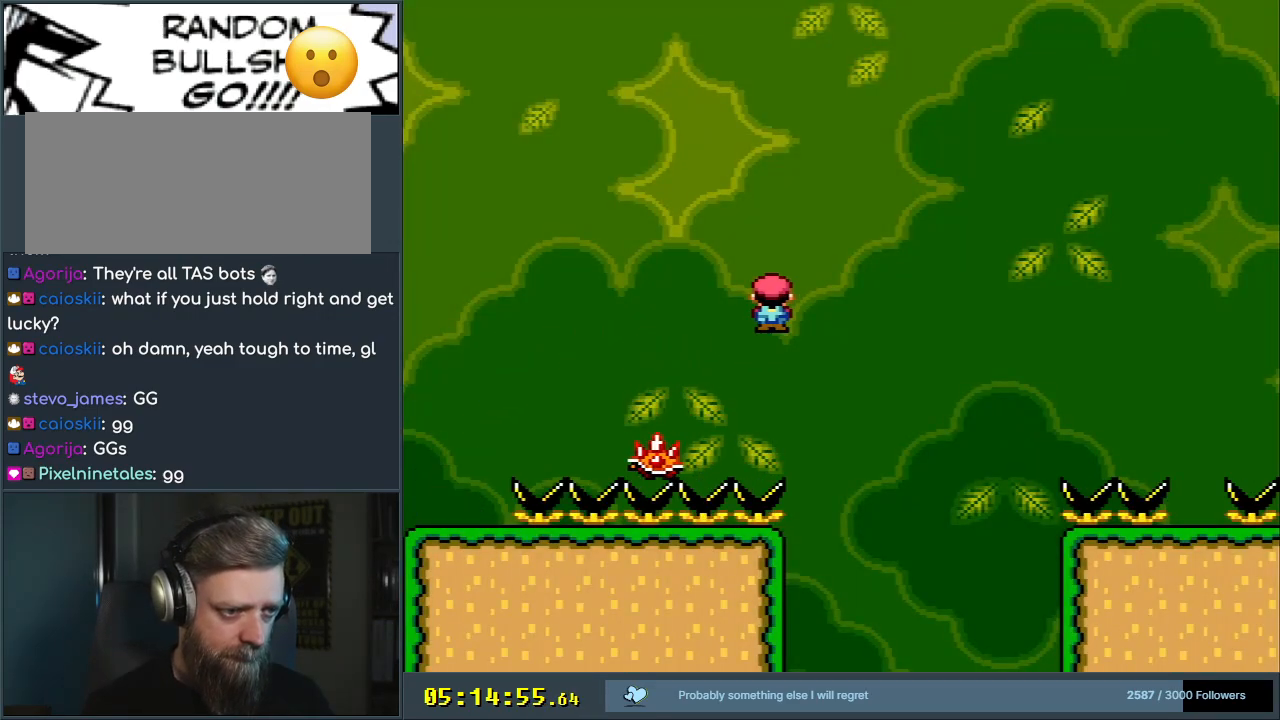
{"buttons": ["A", "X", "DPAD_RIGHT"], "events": []}
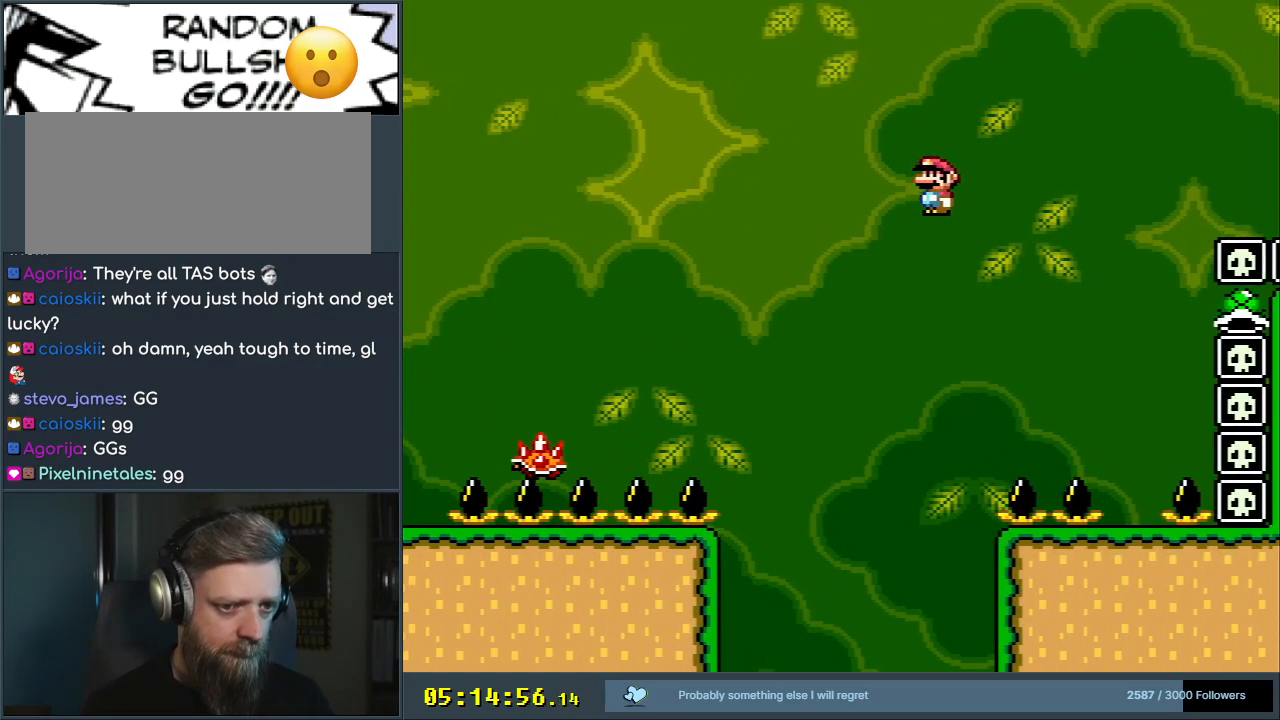
{"buttons": ["A", "X", "DPAD_LEFT"], "events": [[217, "DPAD_RIGHT", "up"], [367, "DPAD_LEFT", "down"]]}
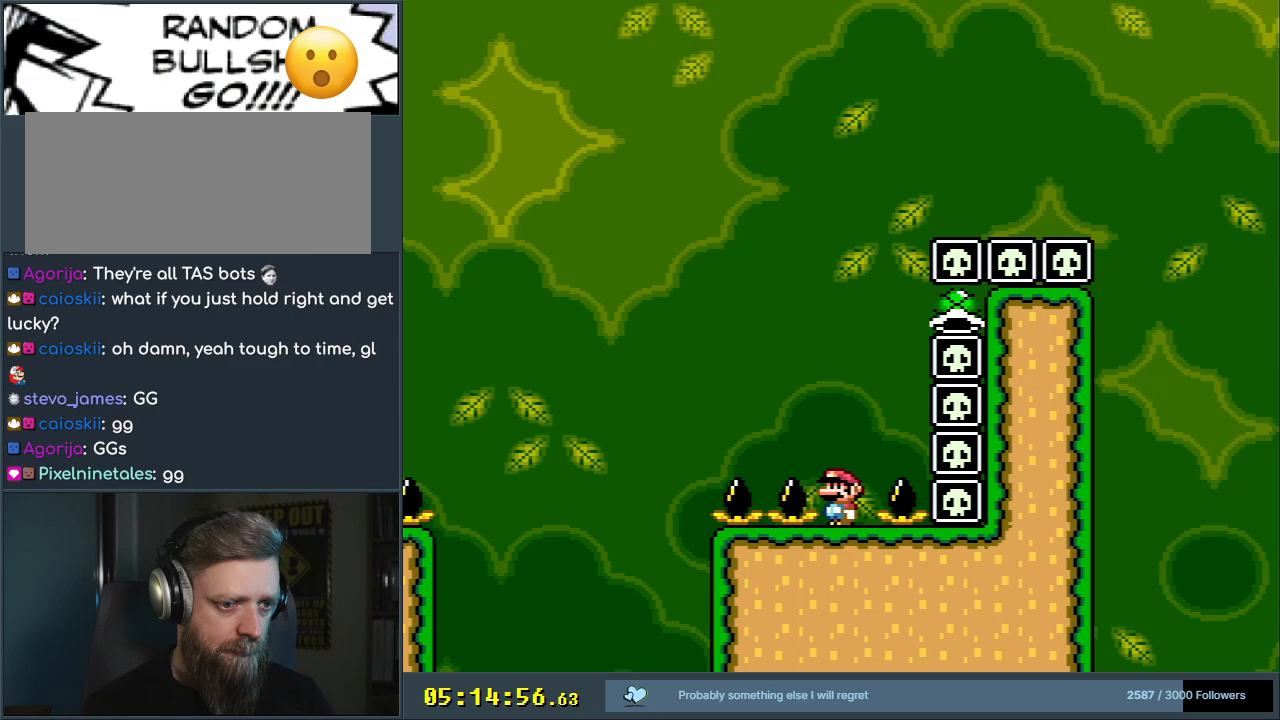
{"buttons": ["Y"], "events": [[17, "DPAD_LEFT", "up"], [100, "A", "up"], [233, "X", "up"], [367, "Y", "down"]]}
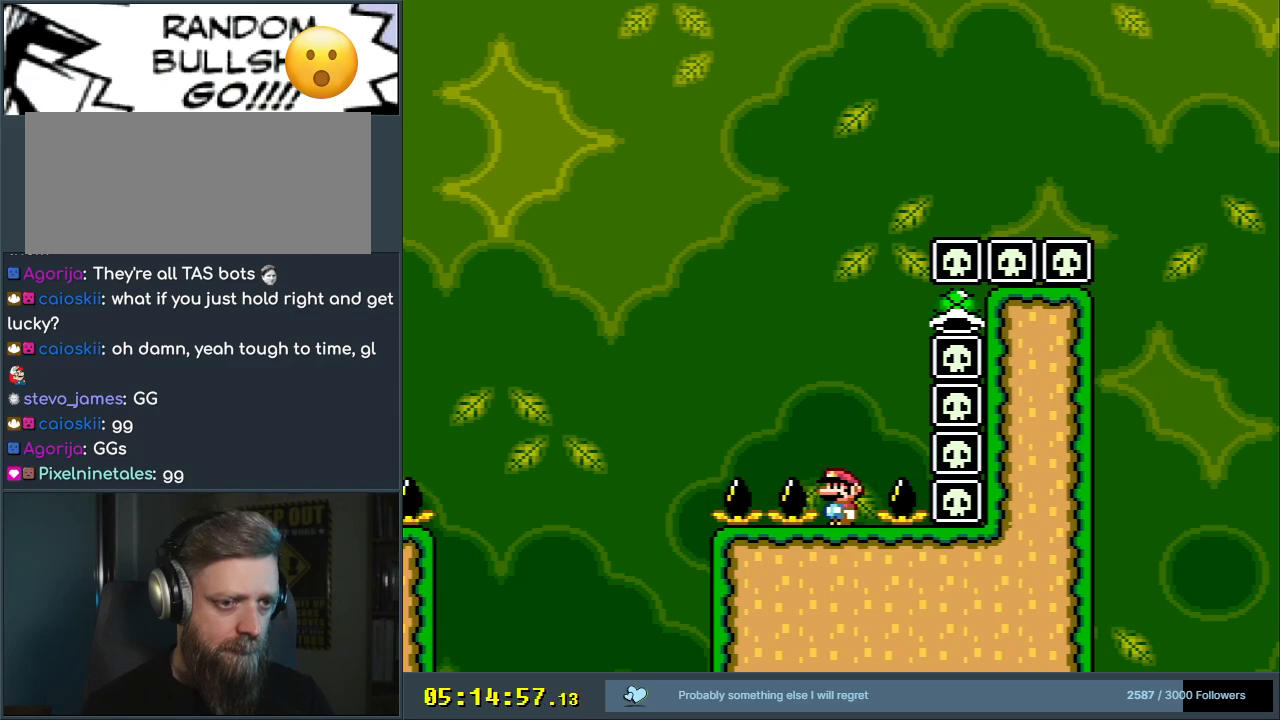
{"buttons": ["Y"], "events": [[300, "DPAD_RIGHT", "down"], [367, "DPAD_RIGHT", "up"]]}
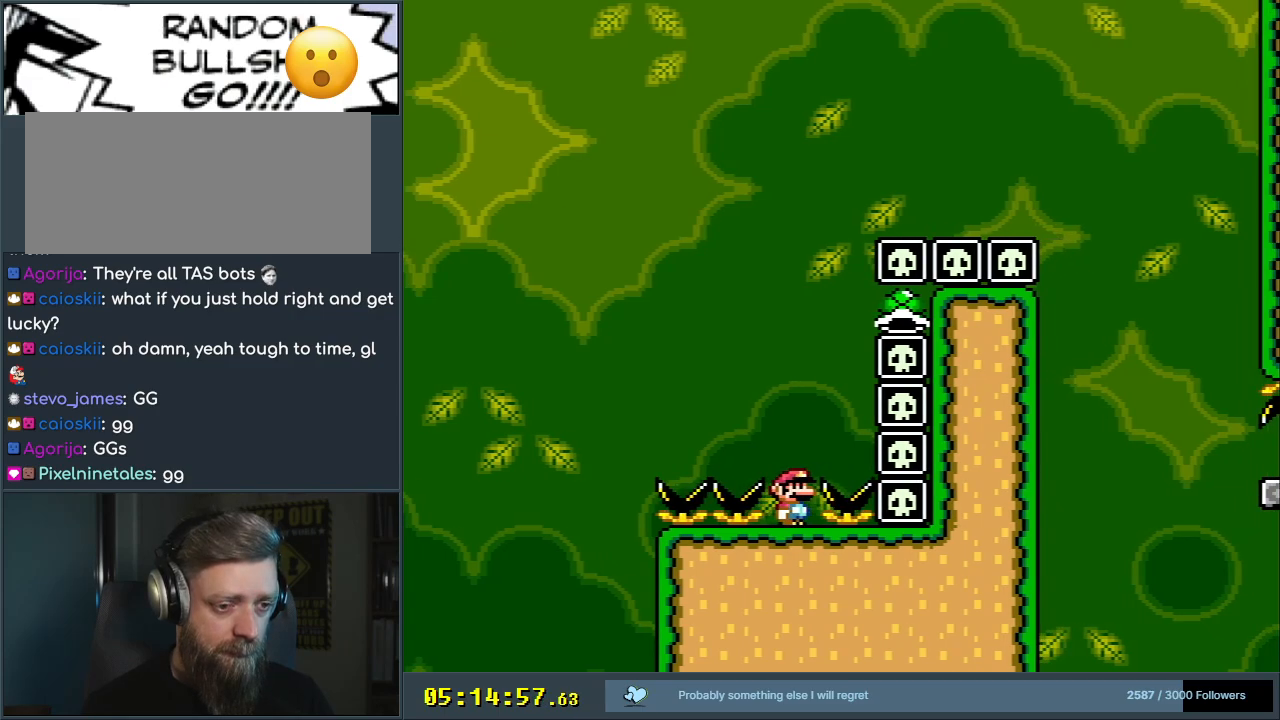
{"buttons": ["Y"], "events": []}
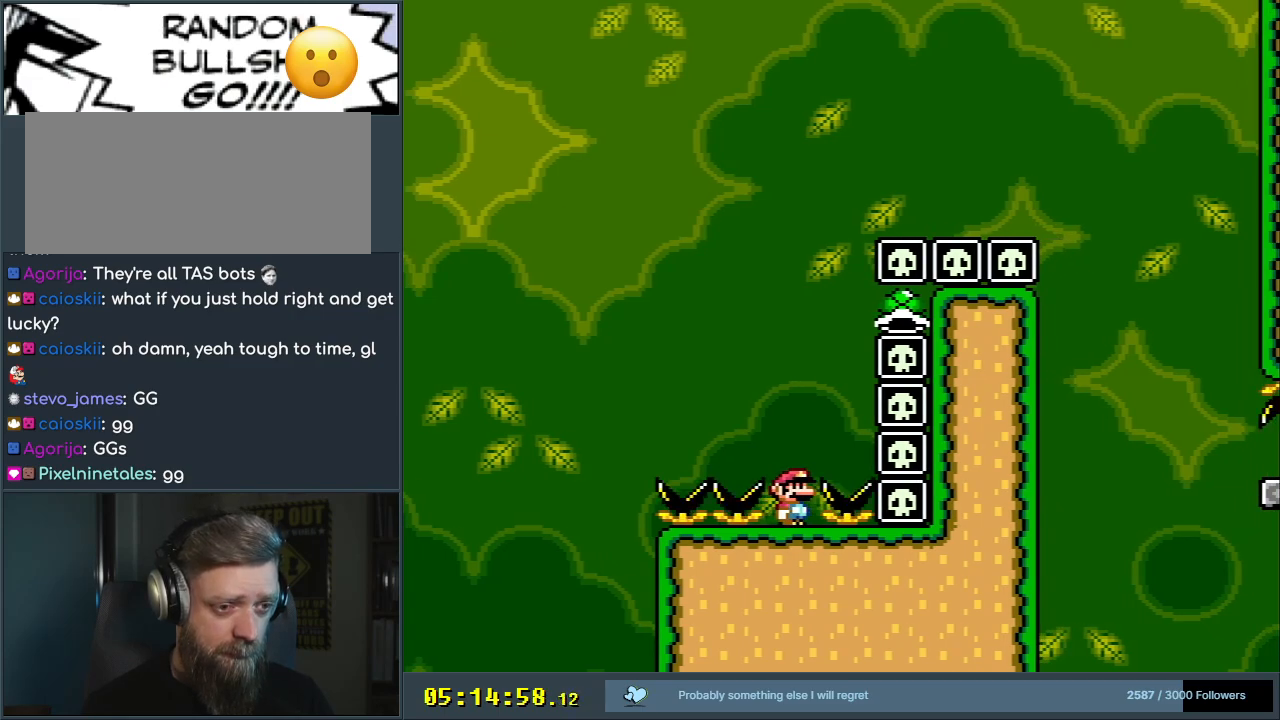
{"buttons": ["B", "Y"], "events": [[500, "B", "down"]]}
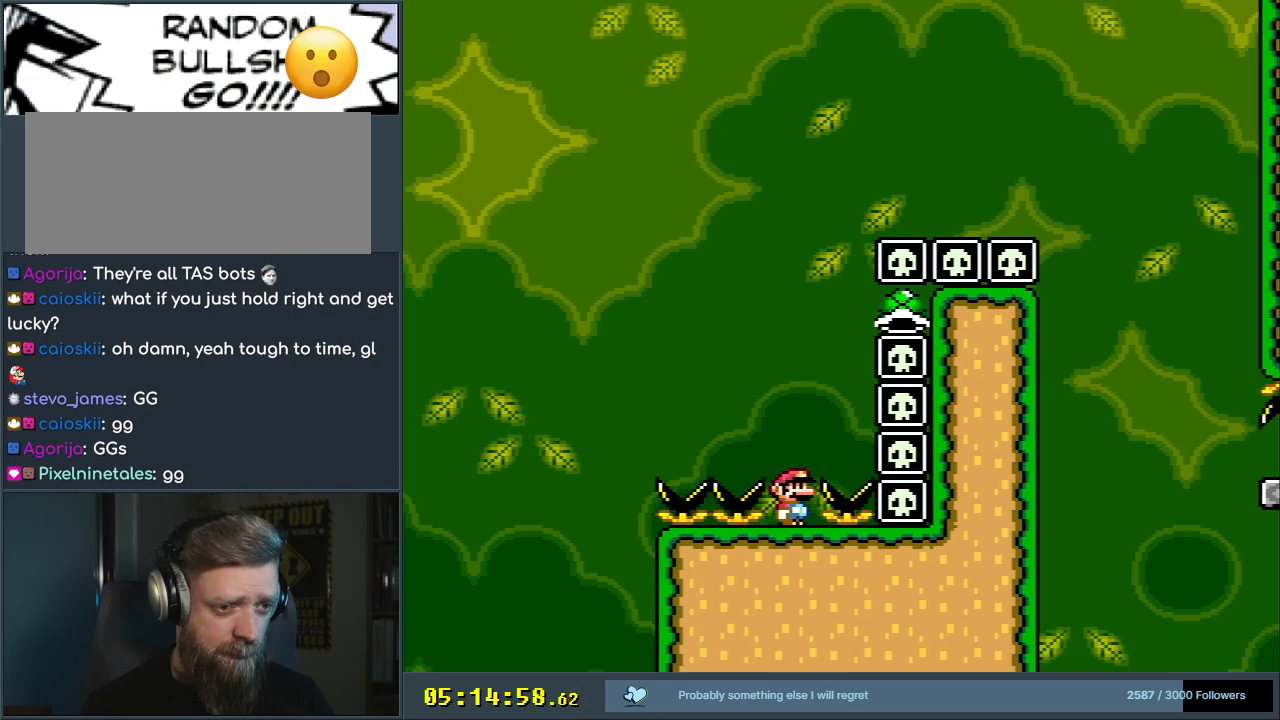
{"buttons": ["B", "Y", "DPAD_LEFT"], "events": [[17, "DPAD_RIGHT", "down"], [233, "DPAD_RIGHT", "up"], [350, "DPAD_LEFT", "down"]]}
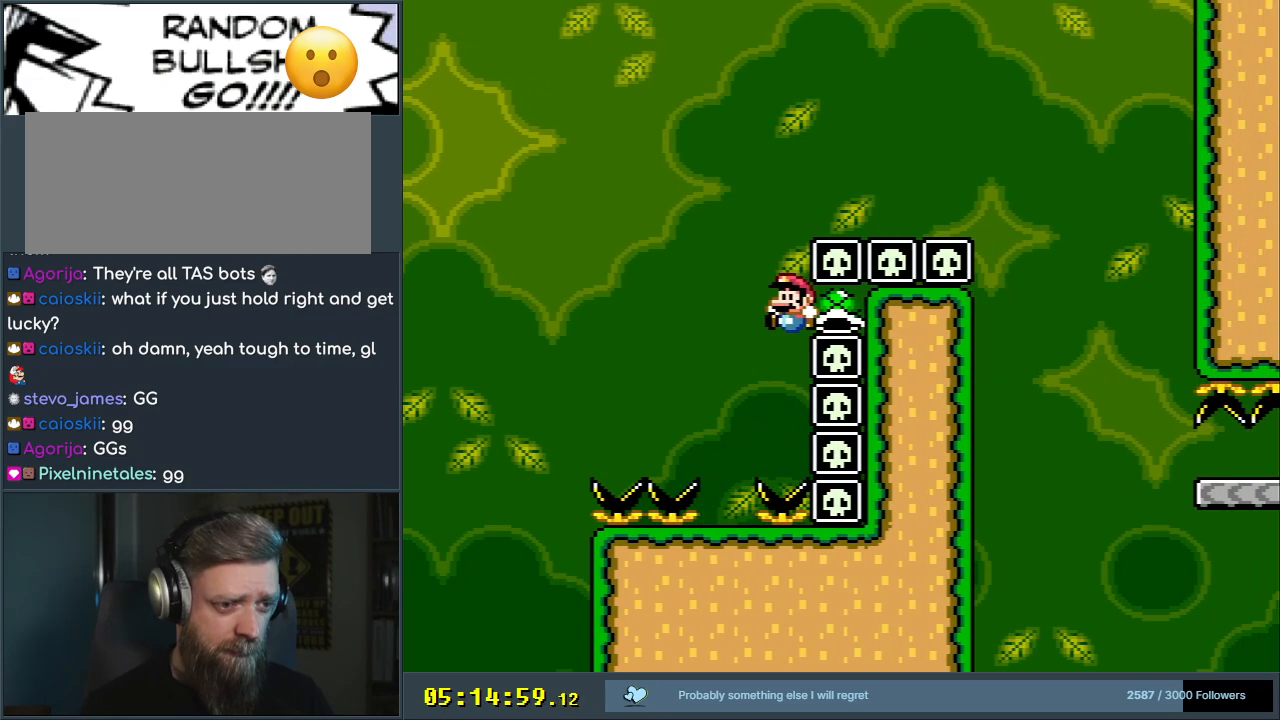
{"buttons": ["Y"], "events": [[83, "DPAD_LEFT", "up"], [317, "DPAD_RIGHT", "down"], [400, "B", "up"], [433, "DPAD_RIGHT", "up"]]}
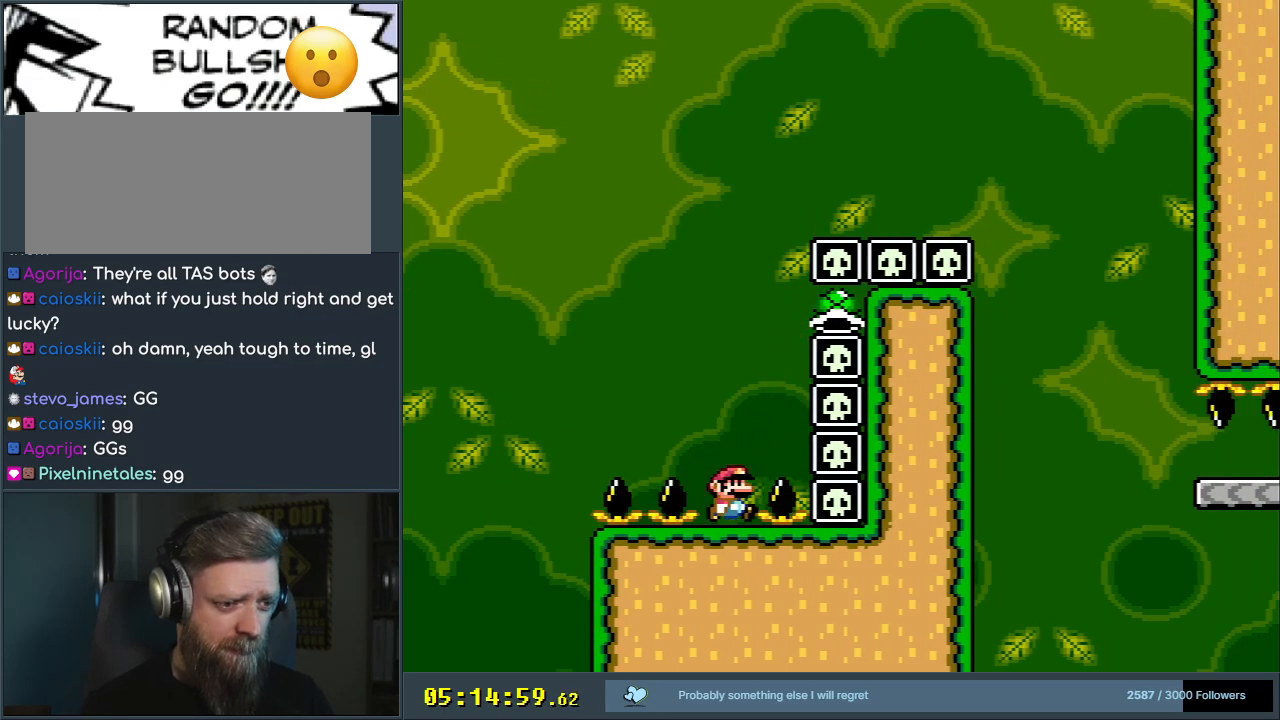
{"buttons": ["Y"], "events": []}
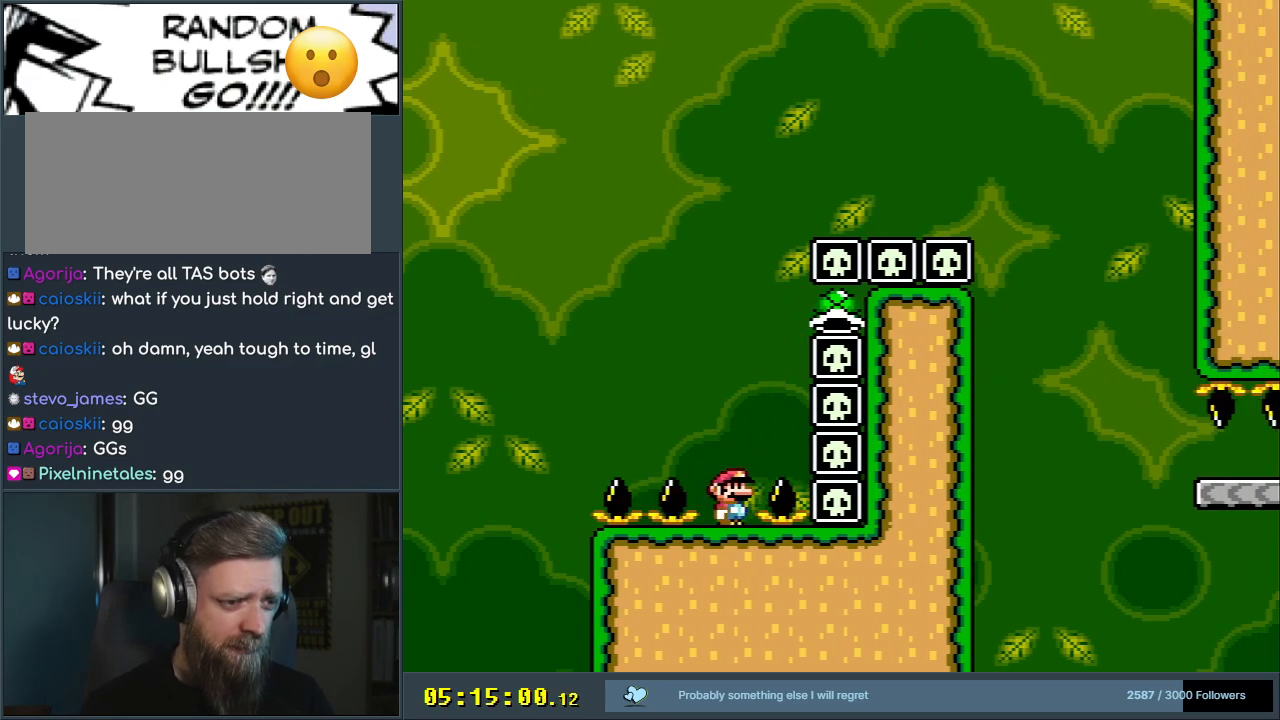
{"buttons": ["B", "Y"], "events": [[200, "B", "down"], [267, "DPAD_RIGHT", "down"], [500, "DPAD_RIGHT", "up"]]}
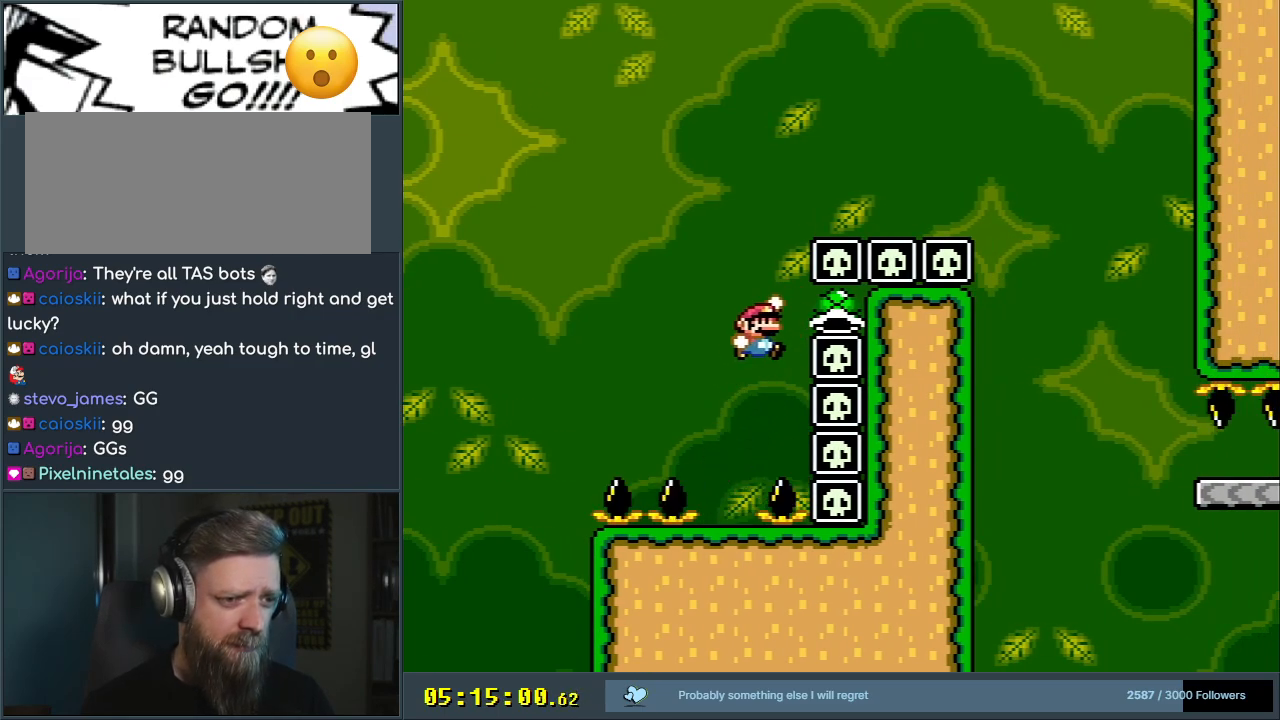
{"buttons": ["B", "Y"], "events": [[100, "DPAD_LEFT", "down"], [350, "DPAD_LEFT", "up"]]}
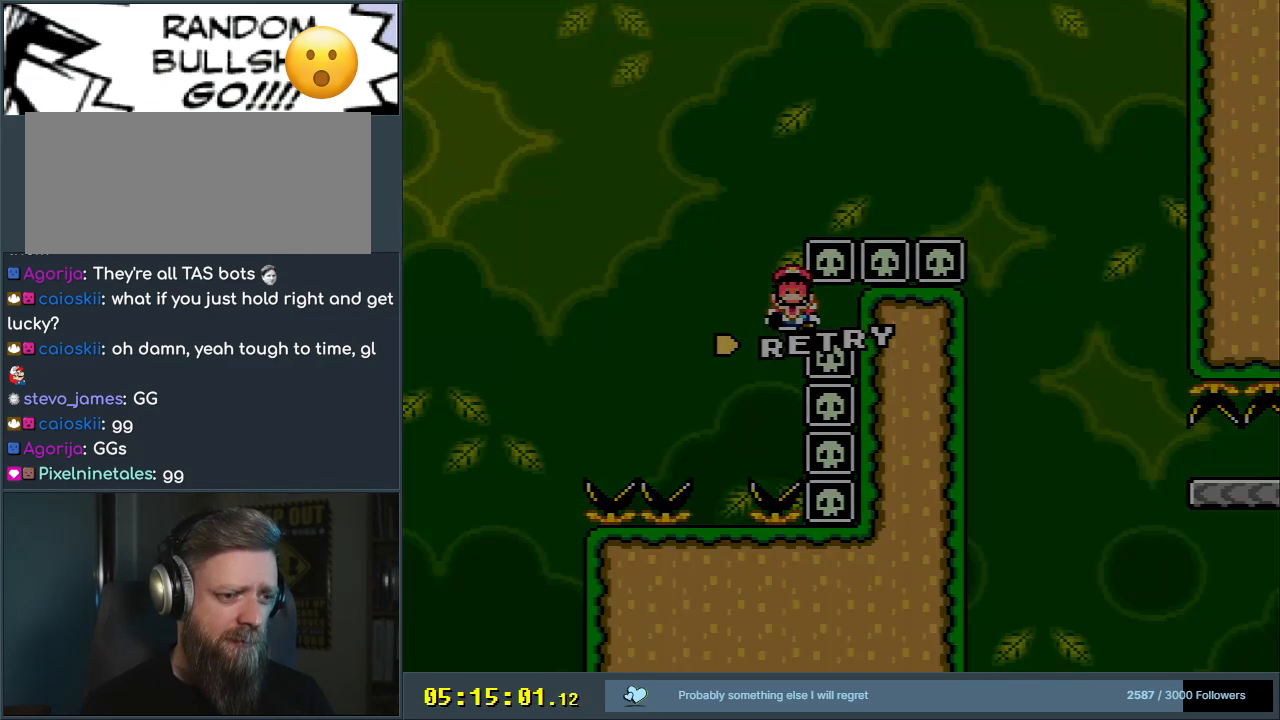
{"buttons": [], "events": [[67, "Y", "up"], [100, "B", "up"], [217, "A", "down"], [317, "A", "up"]]}
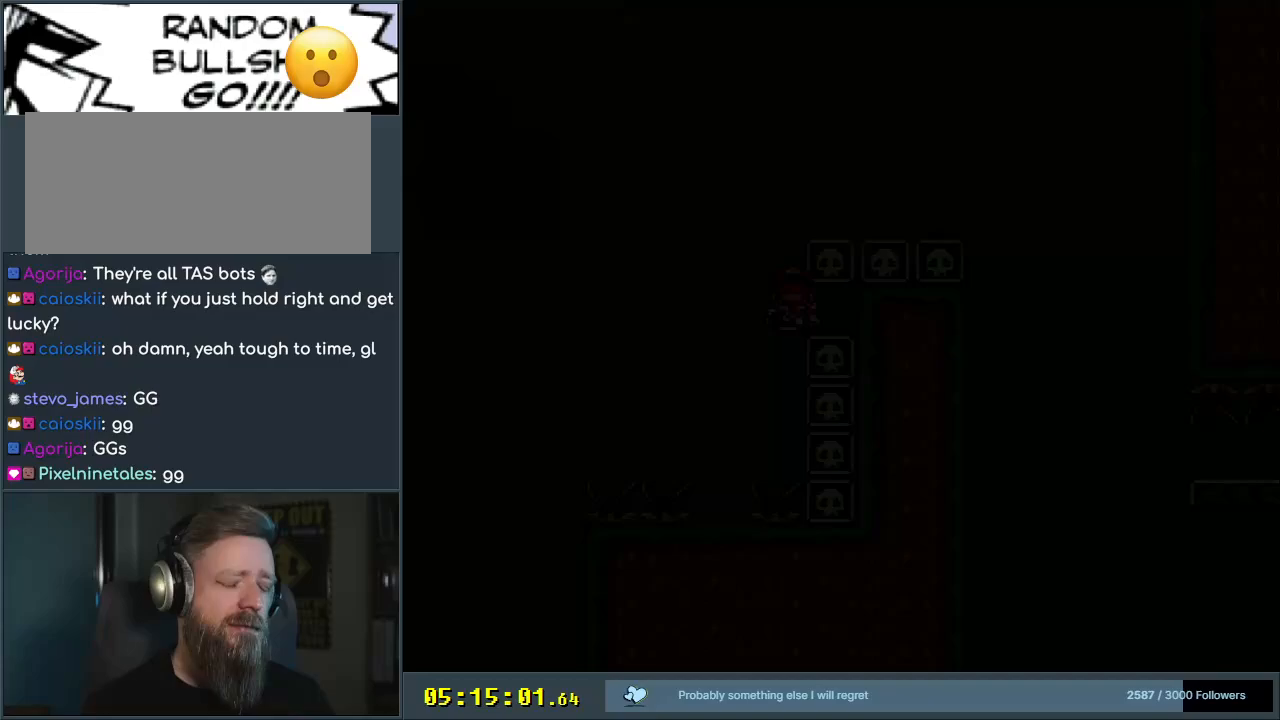
{"buttons": [], "events": []}
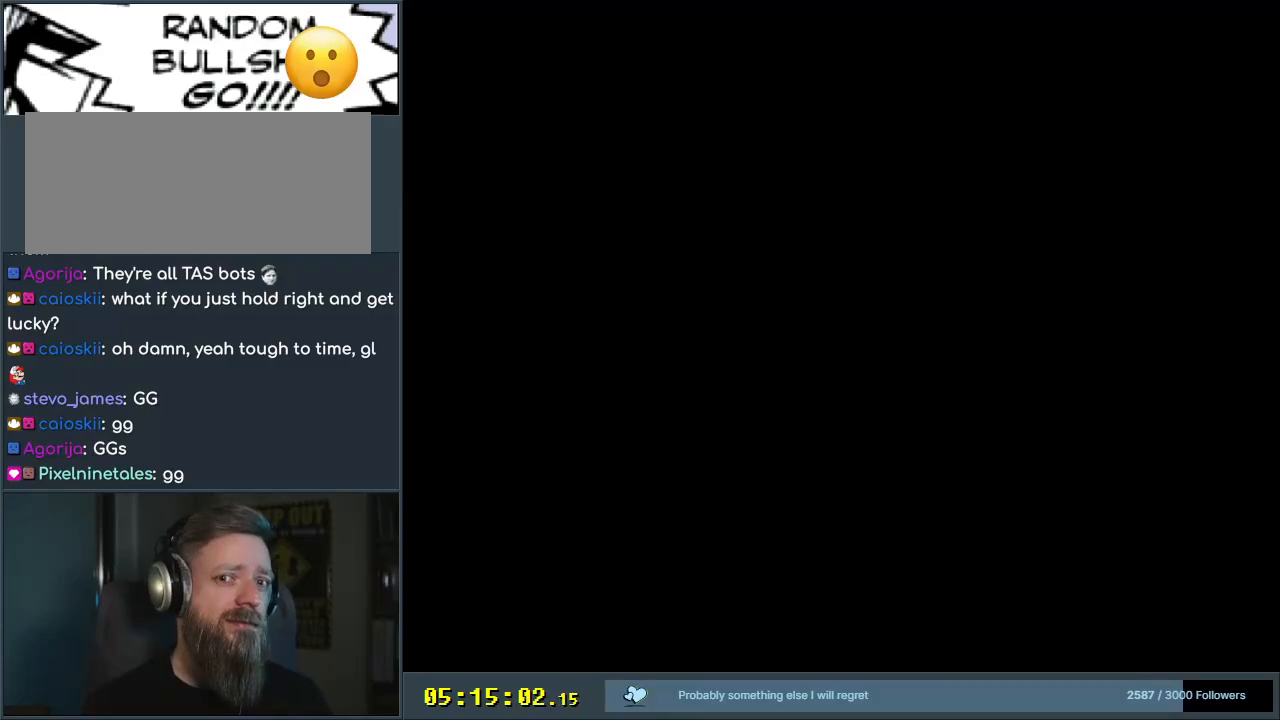
{"buttons": ["X"], "events": [[67, "A", "down"], [67, "DPAD_RIGHT", "down"], [67, "X", "down"], [100, "DPAD_RIGHT", "up"], [200, "DPAD_LEFT", "down"], [317, "DPAD_LEFT", "up"], [417, "A", "up"]]}
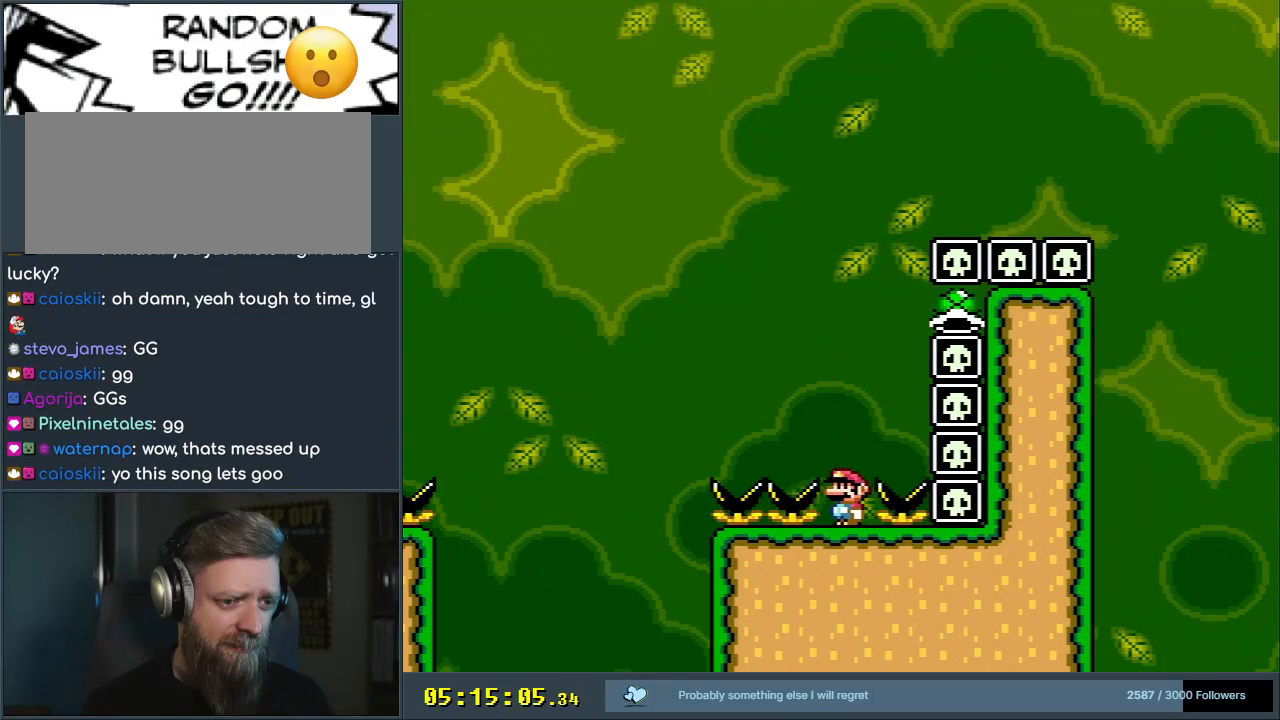
{"buttons": ["B", "Y", "DPAD_RIGHT"], "events": [[17, "X", "up"], [33, "Y", "down"], [367, "B", "down"], [400, "DPAD_RIGHT", "down"]]}
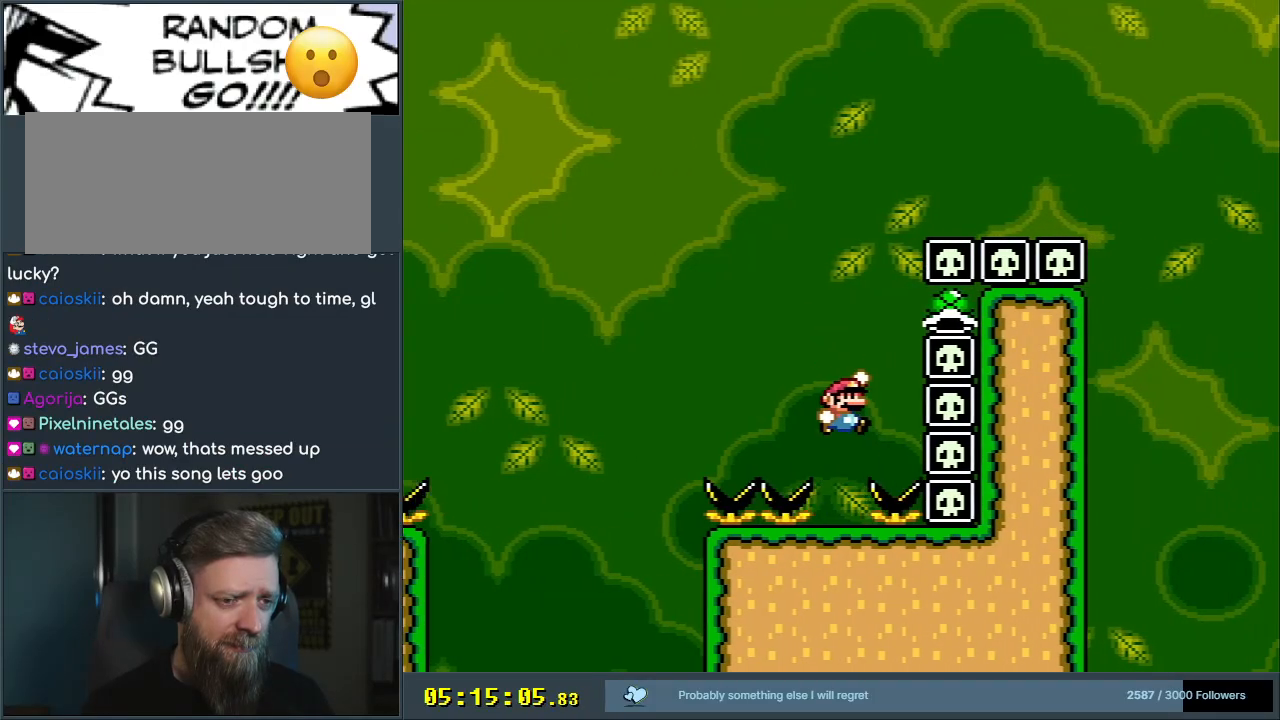
{"buttons": ["B", "Y"], "events": [[150, "DPAD_RIGHT", "up"], [233, "DPAD_LEFT", "down"], [400, "DPAD_LEFT", "up"]]}